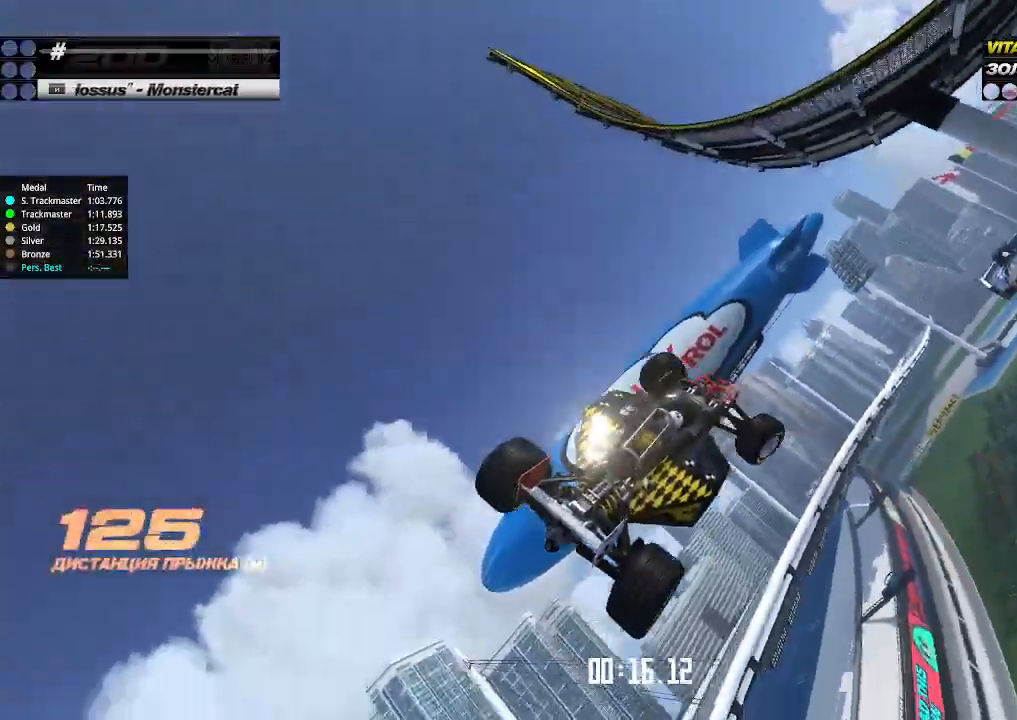
Gameplay with keyboard; each line is a JSON object with the keys held at the frame after it. "events" lists presses ("down") and releases ("up") of "down", "left", "right" and "up" between this image and that frame as [ms after this image, input, new state], when the widget could be followed in between. No other keys are recorded. Mouse input is not recorded.
{"keys": ["left", "up"], "events": [[333, "left", "down"], [333, "right", "up"]]}
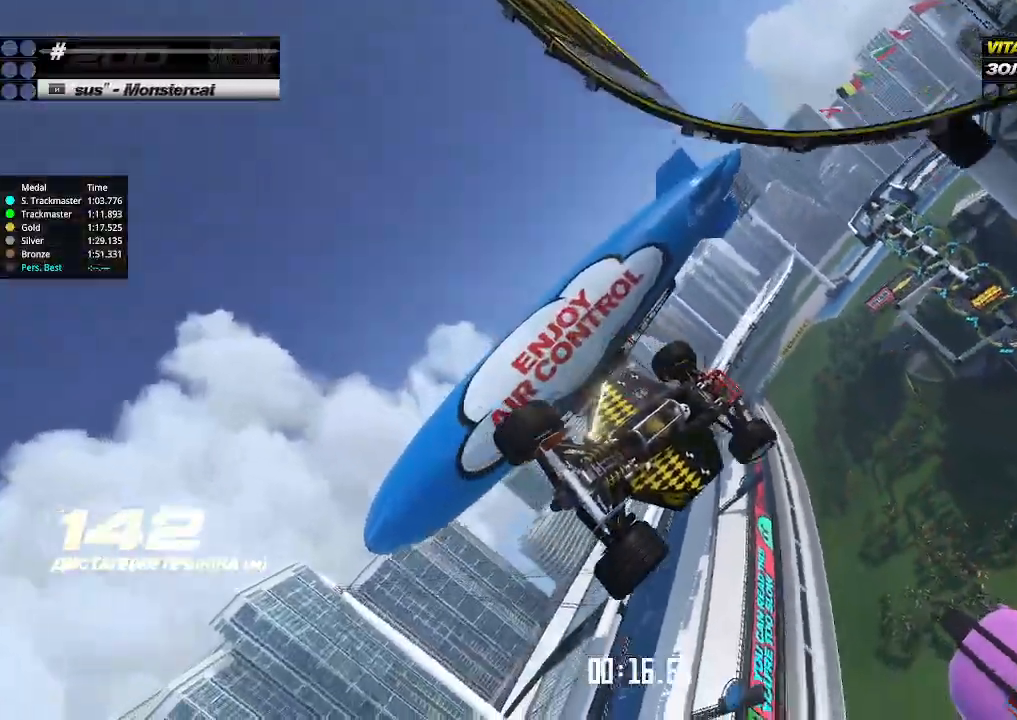
{"keys": ["right", "up"], "events": [[33, "left", "up"], [33, "right", "down"], [233, "left", "down"], [233, "right", "up"], [400, "left", "up"], [400, "right", "down"]]}
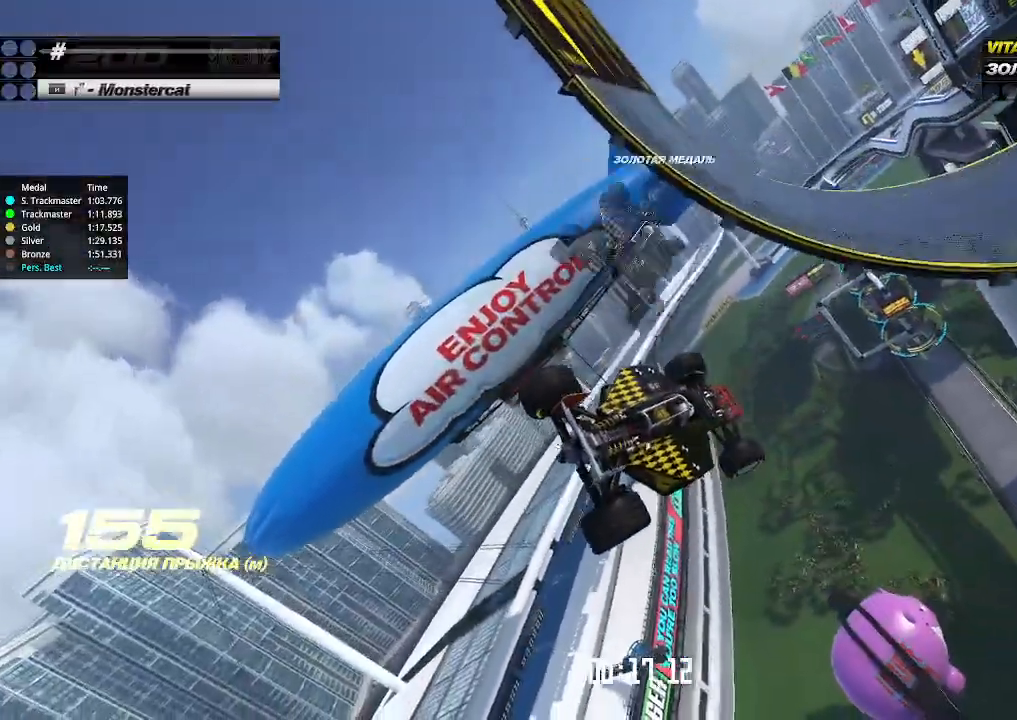
{"keys": ["left", "up"], "events": [[200, "left", "down"], [200, "right", "up"]]}
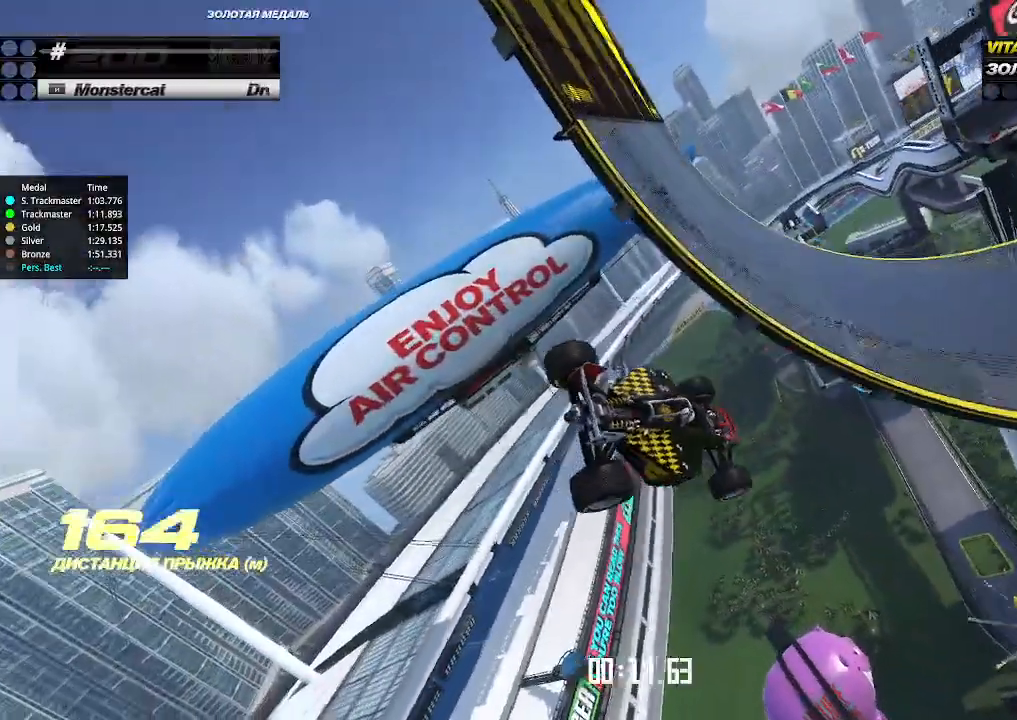
{"keys": ["left", "up"], "events": [[33, "left", "up"], [33, "right", "down"], [233, "left", "down"], [233, "right", "up"]]}
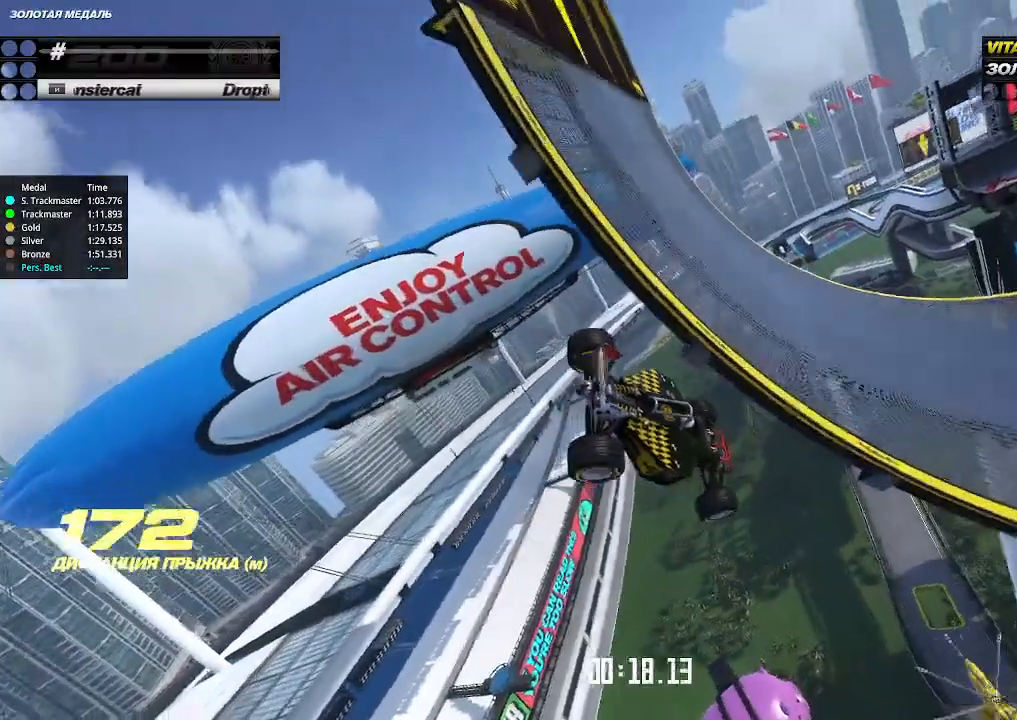
{"keys": [], "events": [[233, "left", "up"], [333, "up", "up"], [400, "up", "down"], [500, "up", "up"]]}
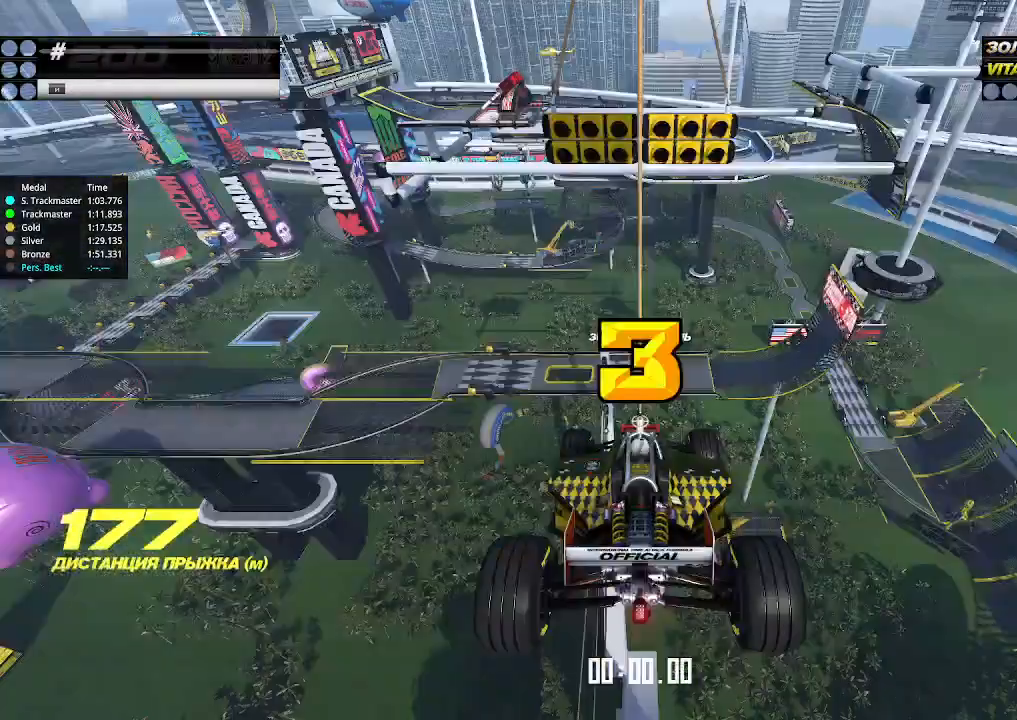
{"keys": [], "events": []}
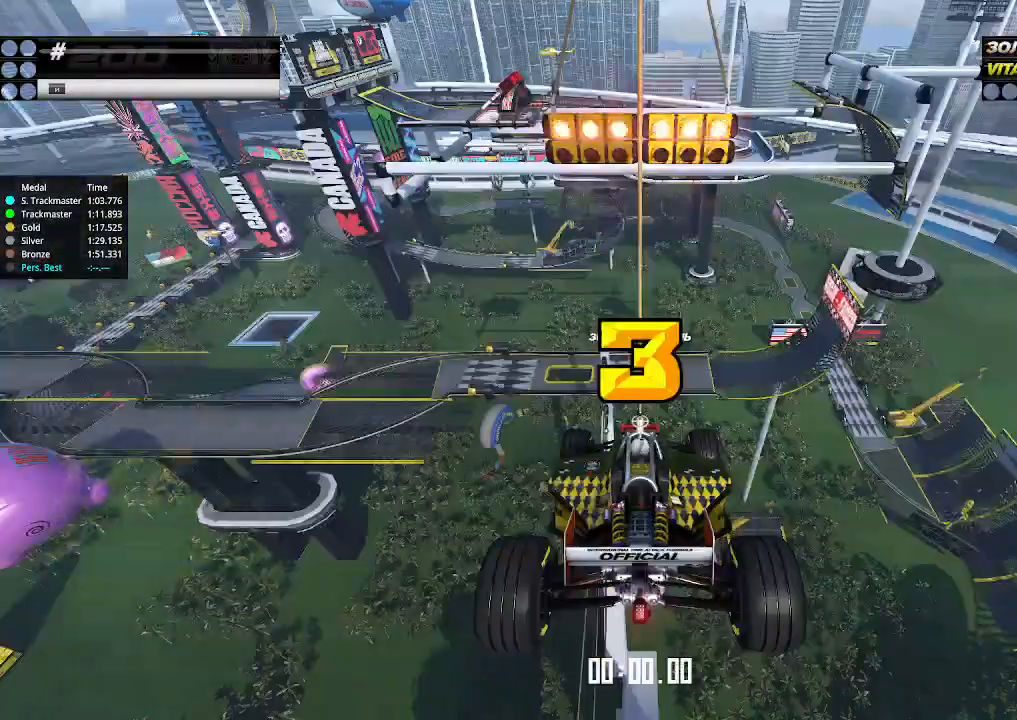
{"keys": ["up"], "events": [[200, "up", "down"]]}
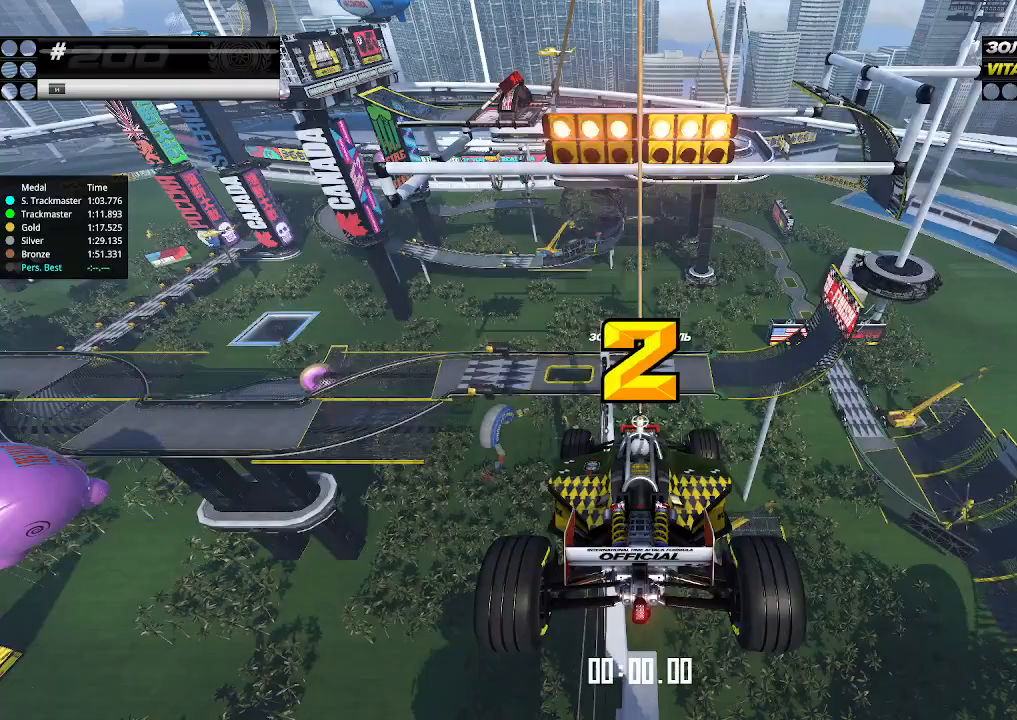
{"keys": ["up"], "events": []}
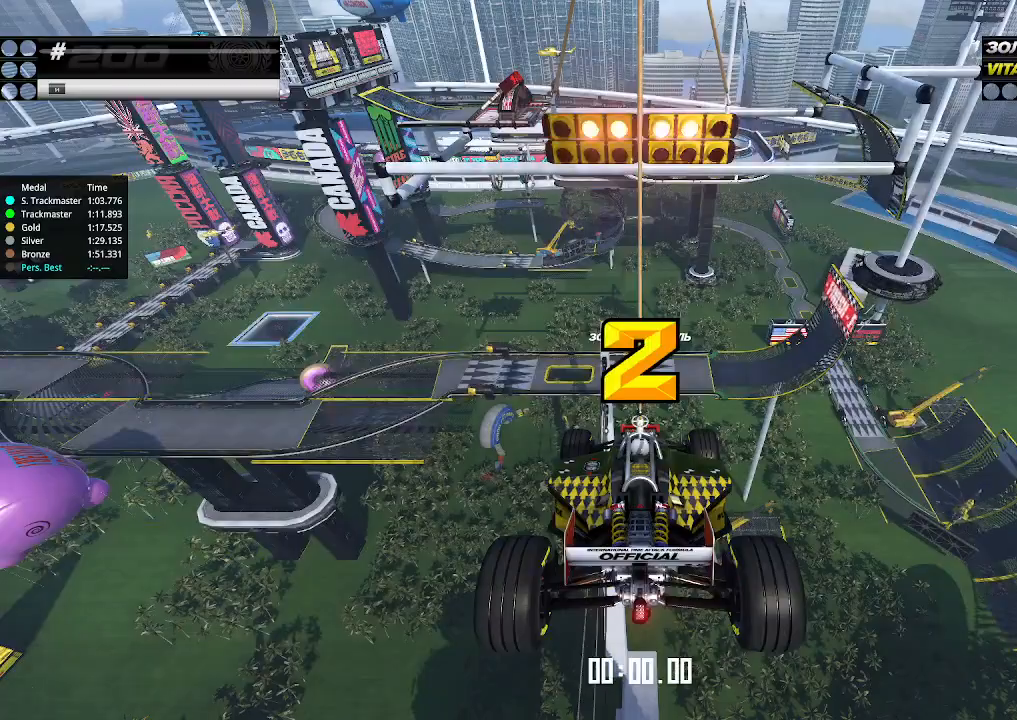
{"keys": ["up"], "events": []}
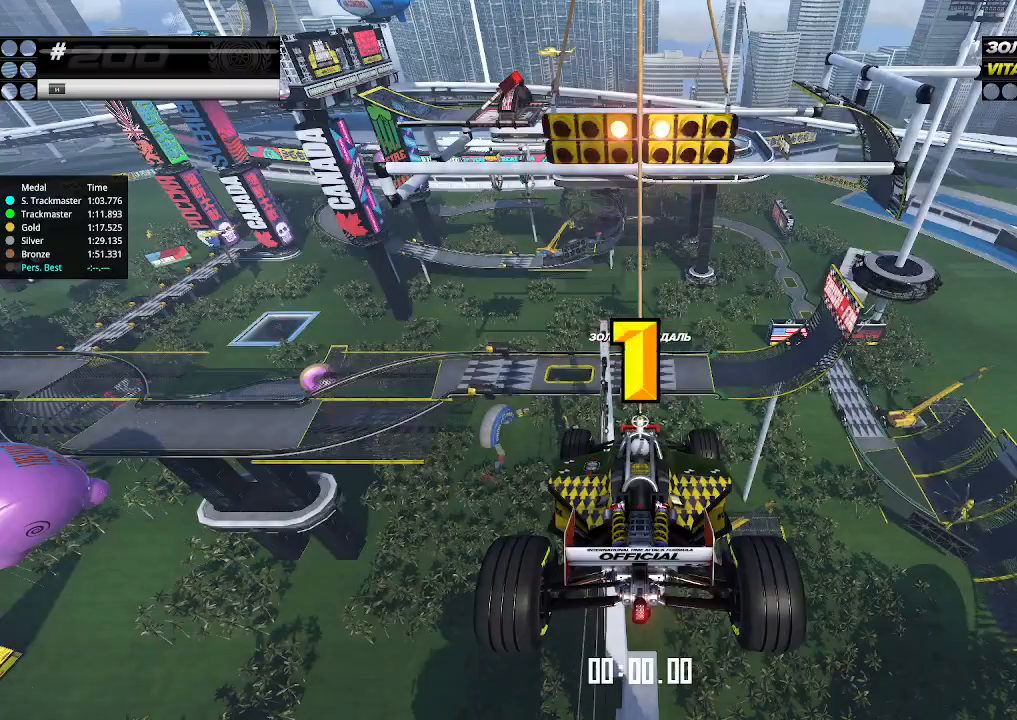
{"keys": ["up"], "events": []}
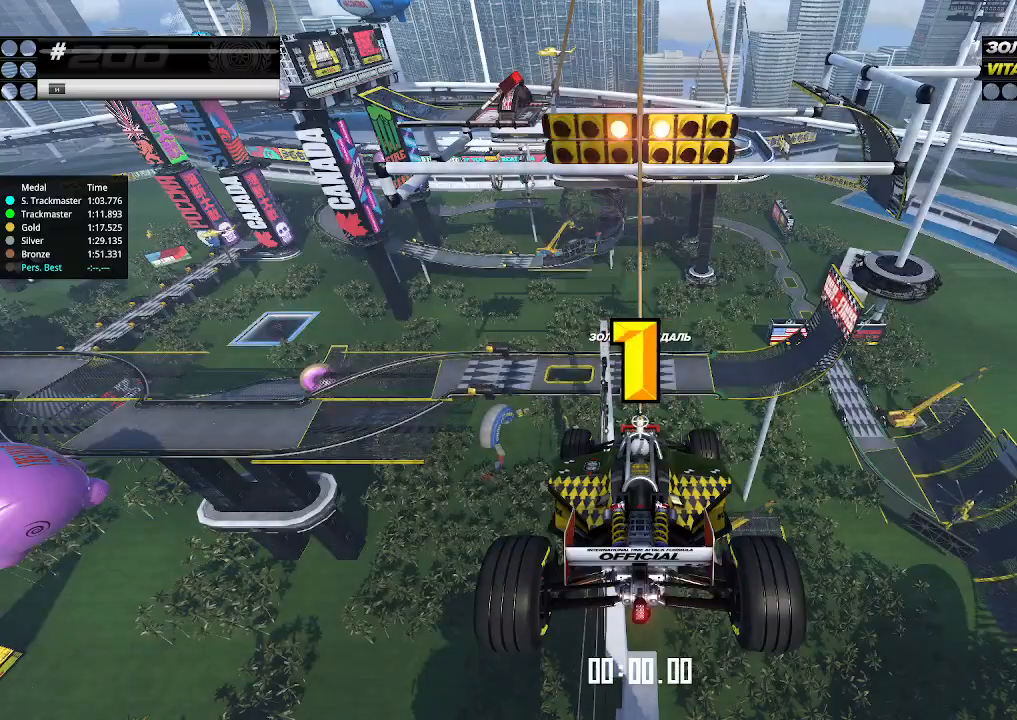
{"keys": ["up"], "events": []}
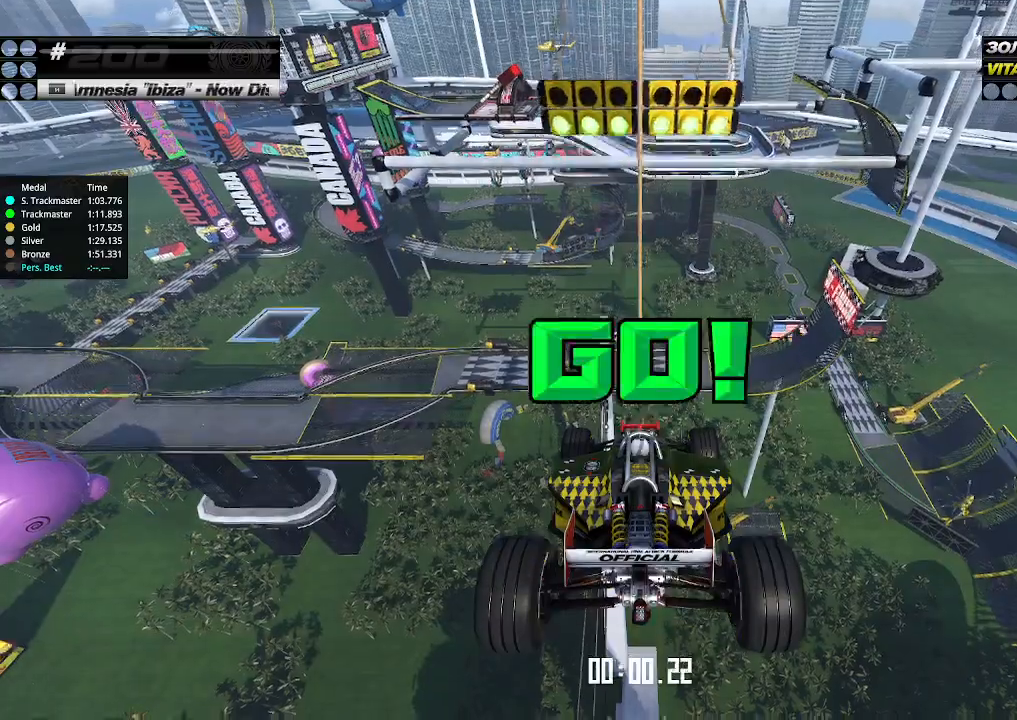
{"keys": ["up"], "events": []}
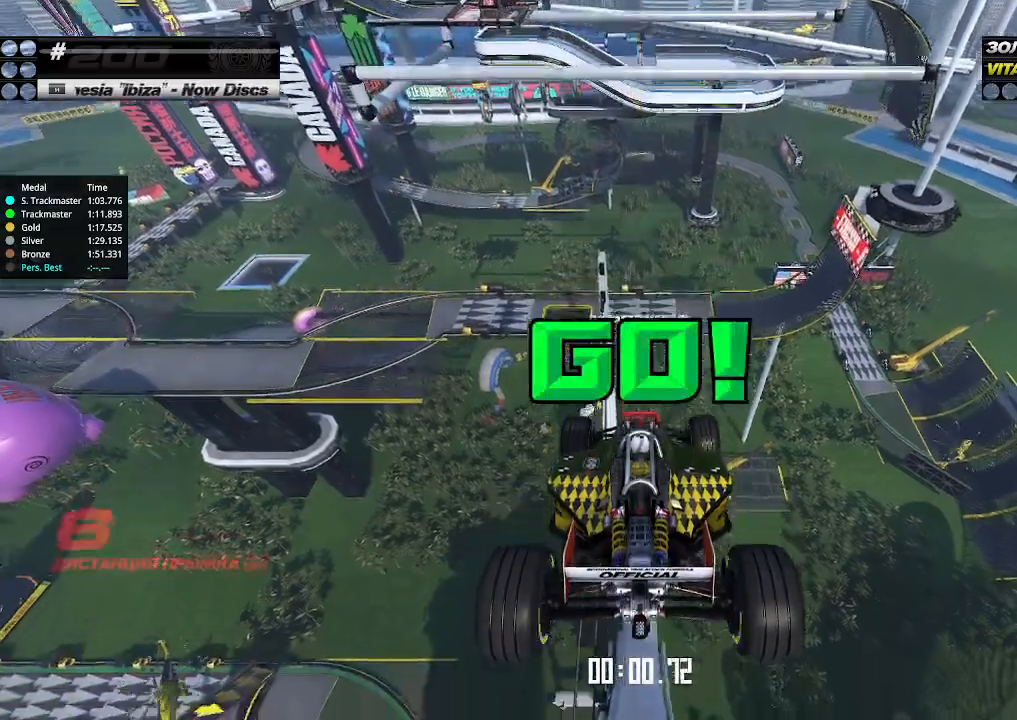
{"keys": ["up"], "events": []}
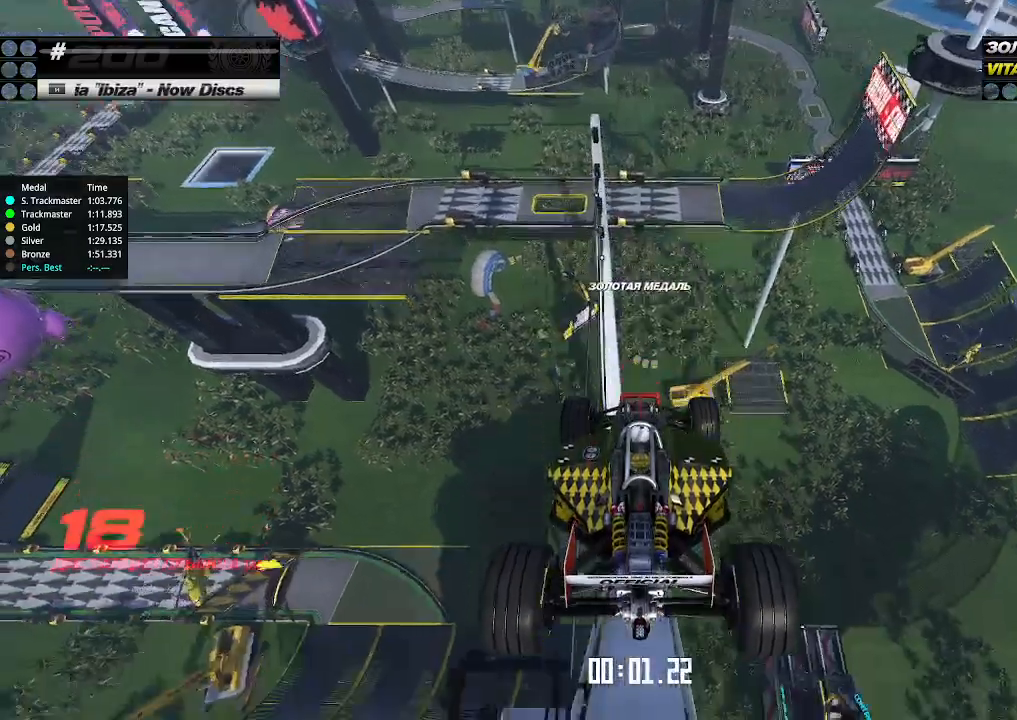
{"keys": ["up"], "events": []}
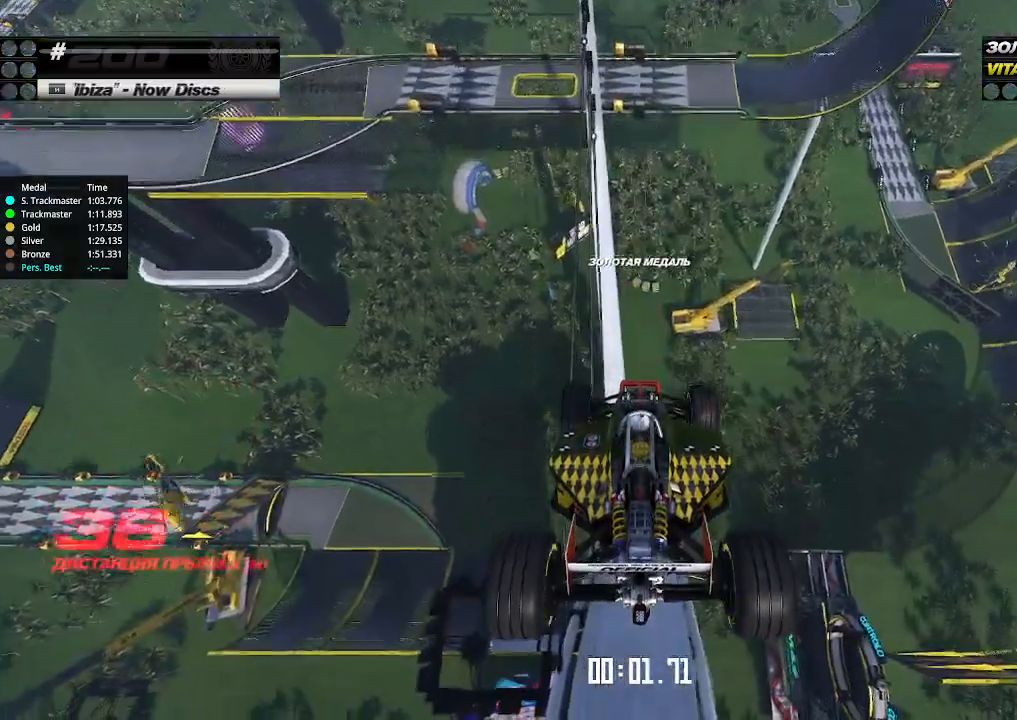
{"keys": ["up"], "events": []}
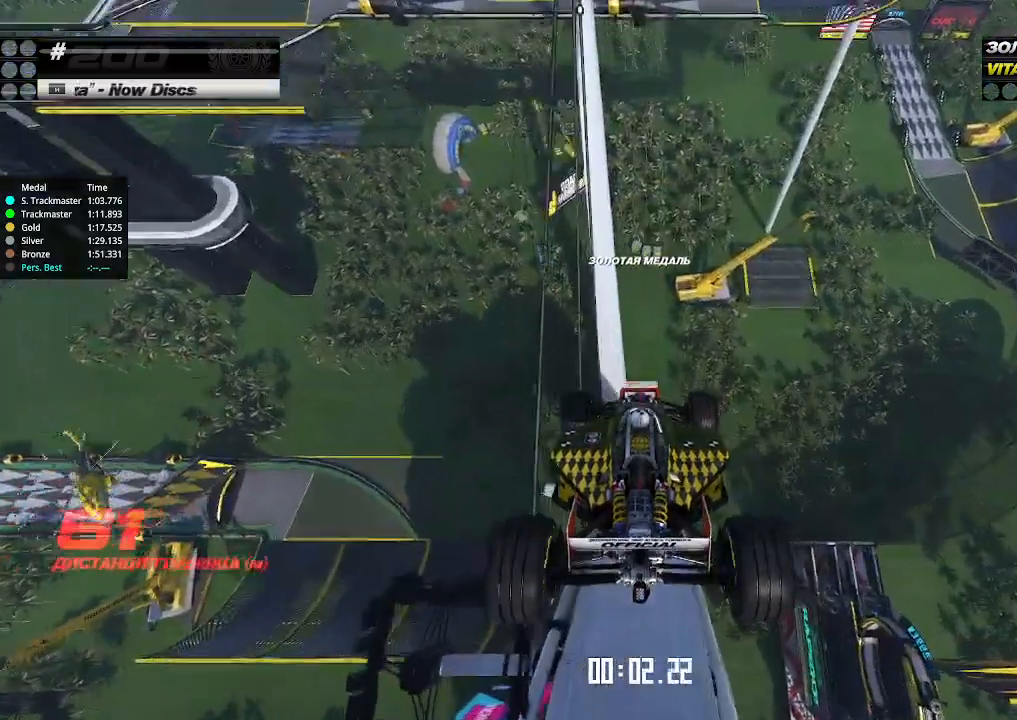
{"keys": ["up"], "events": []}
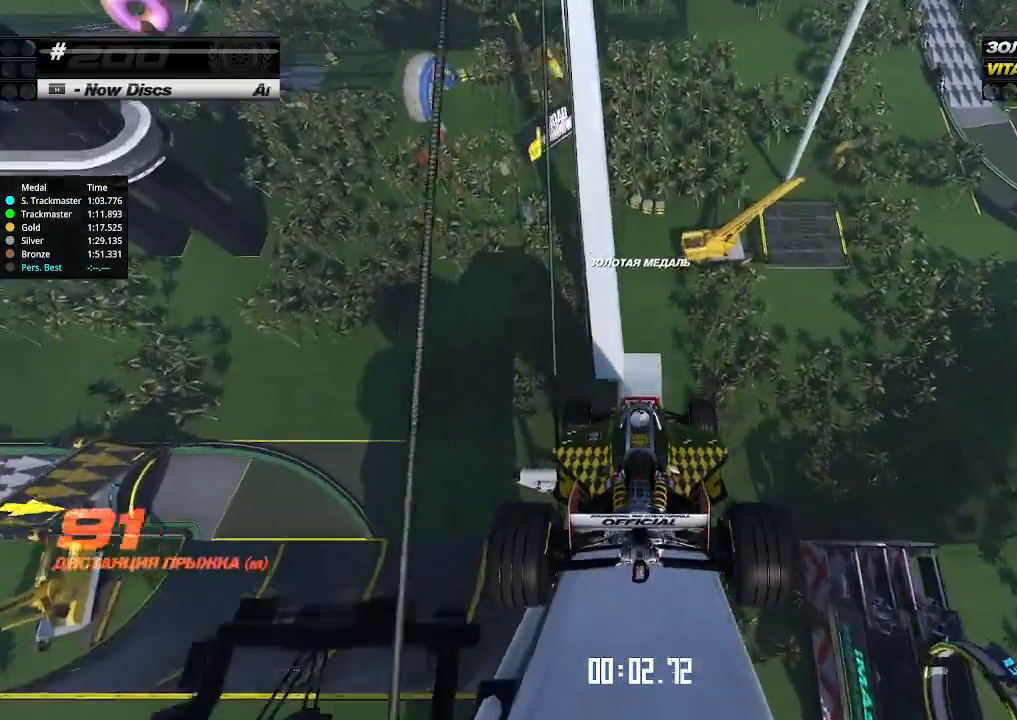
{"keys": ["up"], "events": []}
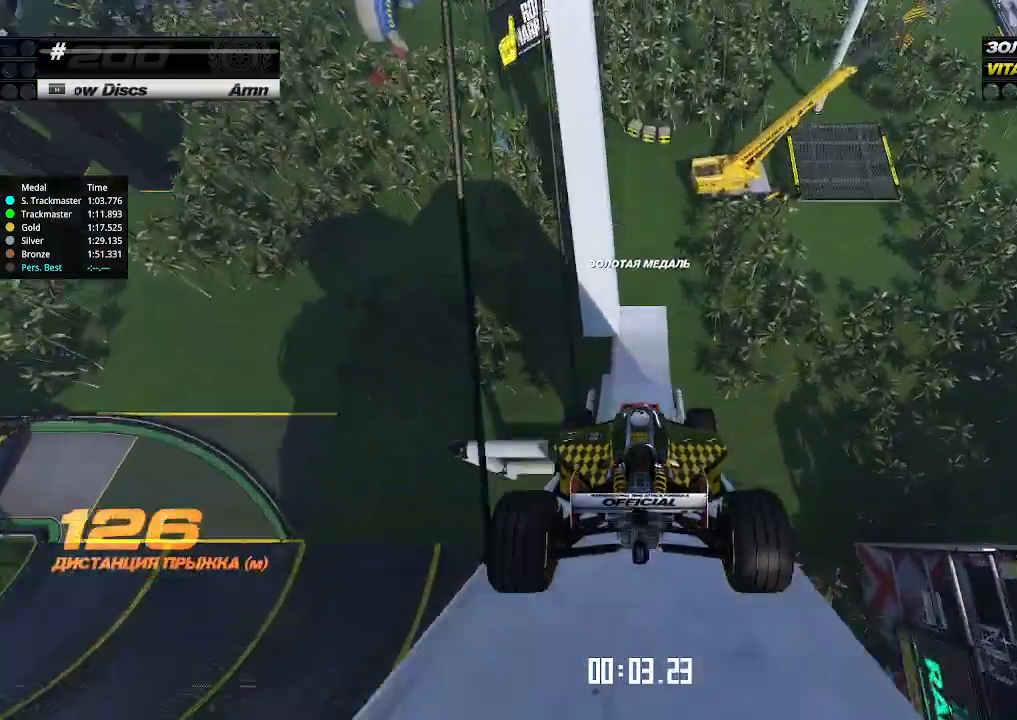
{"keys": ["up"], "events": []}
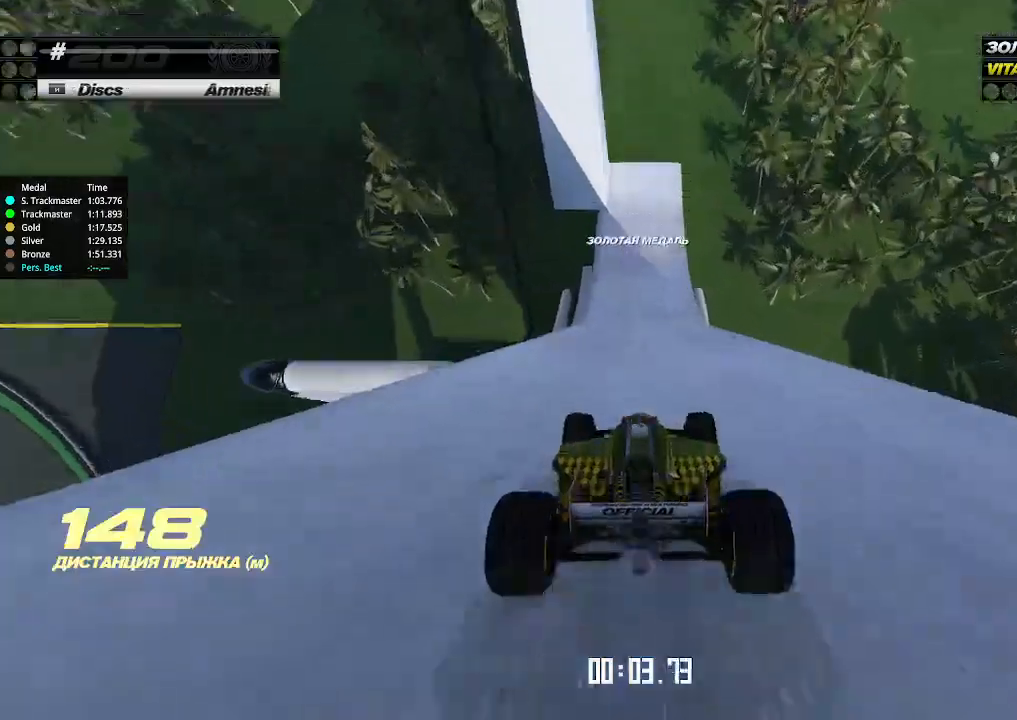
{"keys": ["up"], "events": []}
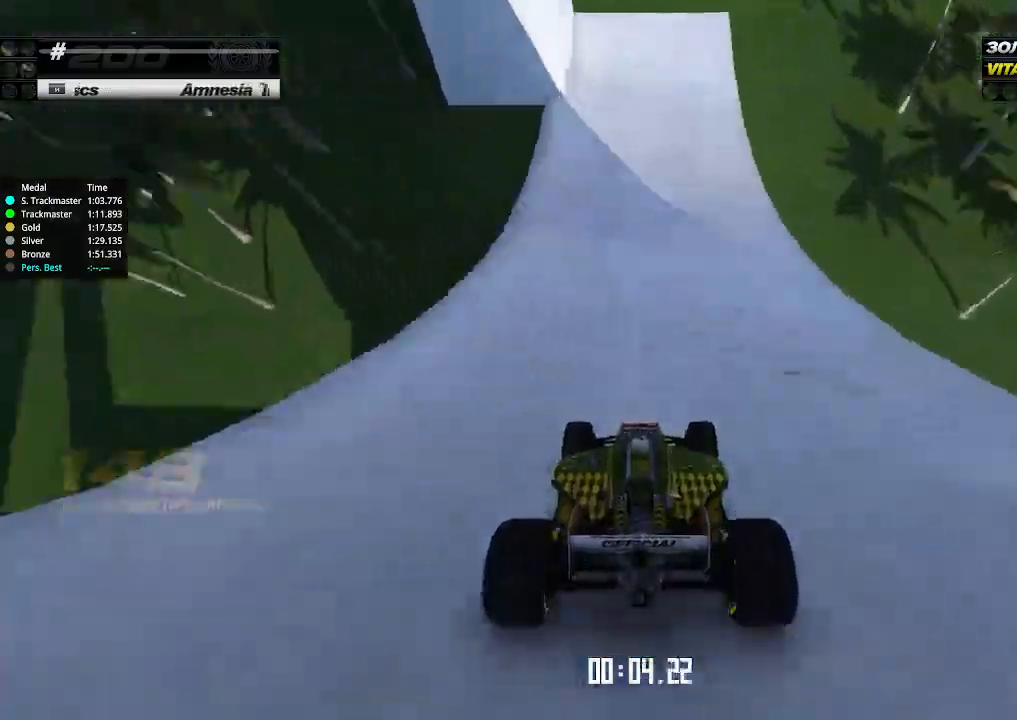
{"keys": ["down", "left", "up"], "events": [[67, "left", "down"], [100, "down", "down"], [300, "down", "up"], [367, "down", "down"]]}
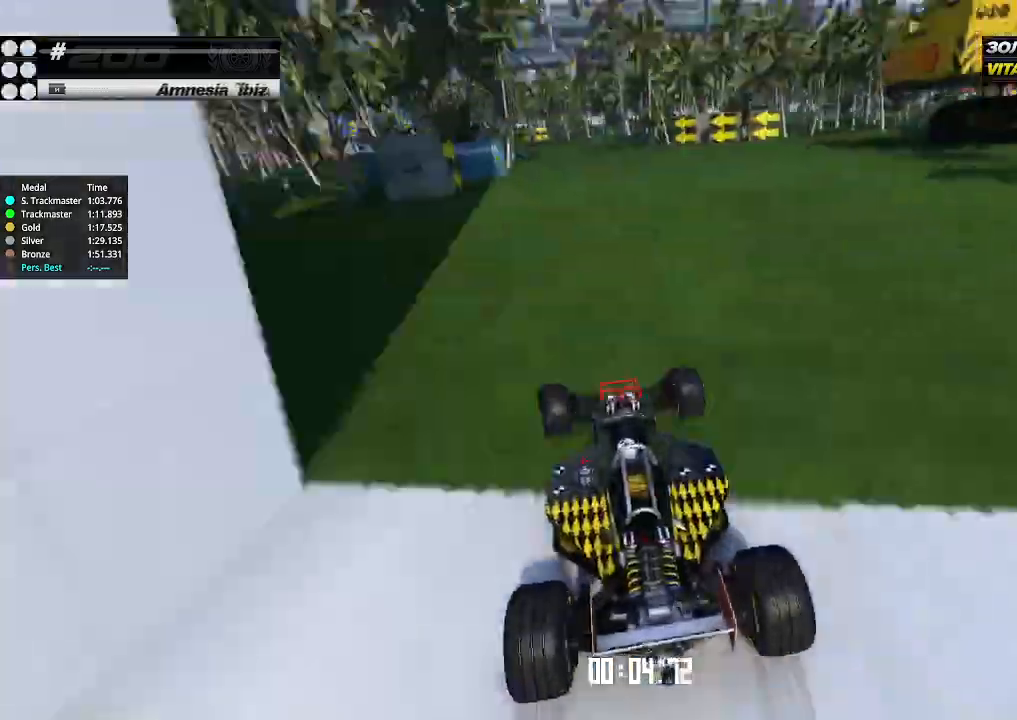
{"keys": ["left", "up"], "events": [[33, "down", "up"], [67, "up", "up"], [200, "up", "down"]]}
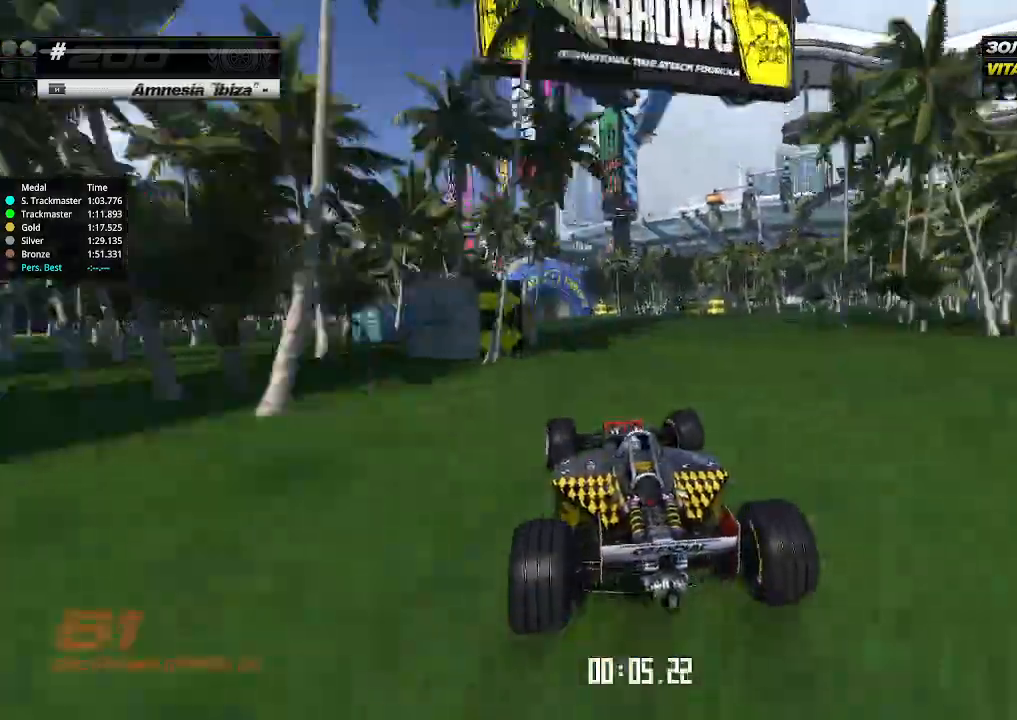
{"keys": ["right", "up"], "events": [[67, "left", "up"], [200, "left", "down"], [333, "left", "up"], [433, "right", "down"]]}
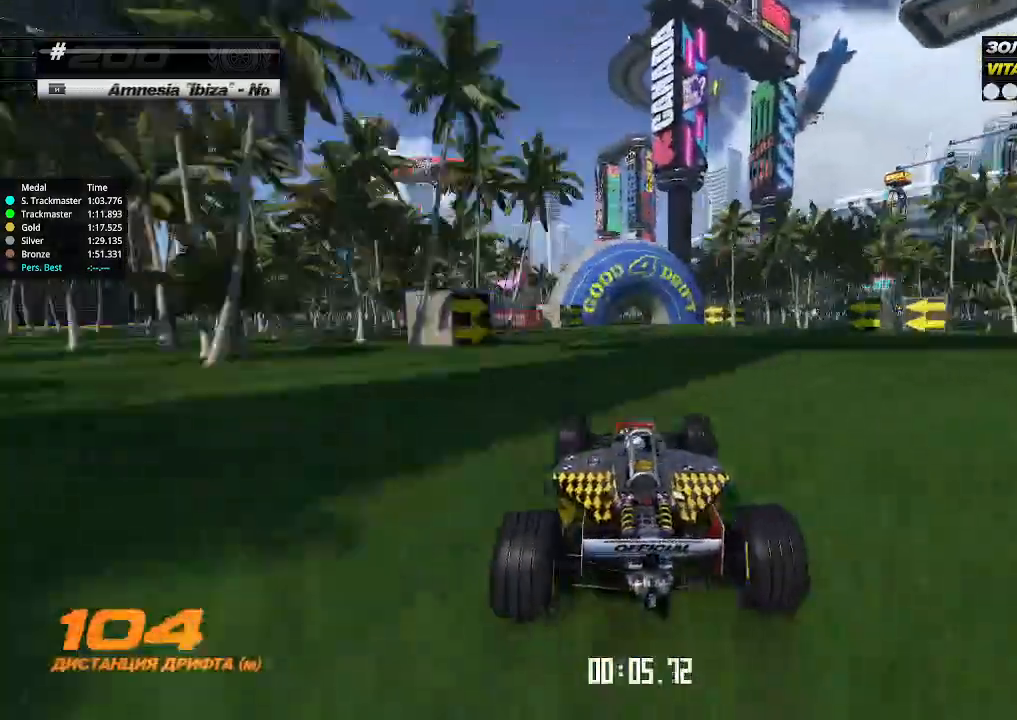
{"keys": ["up"], "events": [[33, "right", "up"], [67, "left", "down"], [433, "left", "up"]]}
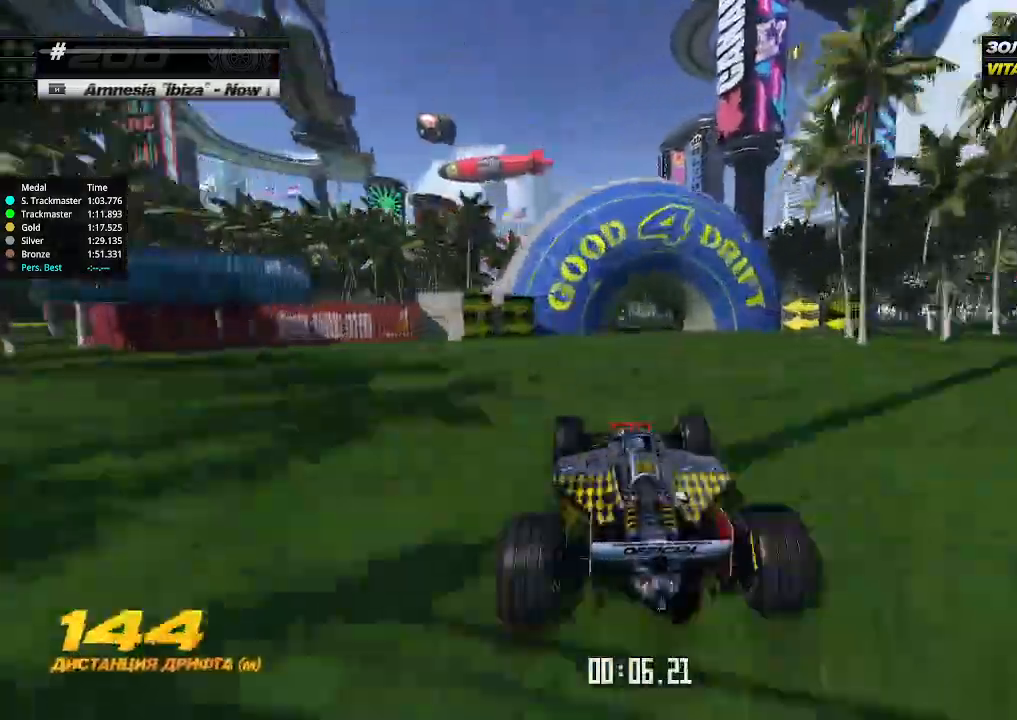
{"keys": ["left", "up"], "events": [[67, "left", "down"], [133, "left", "up"], [267, "left", "down"], [367, "left", "up"], [433, "left", "down"]]}
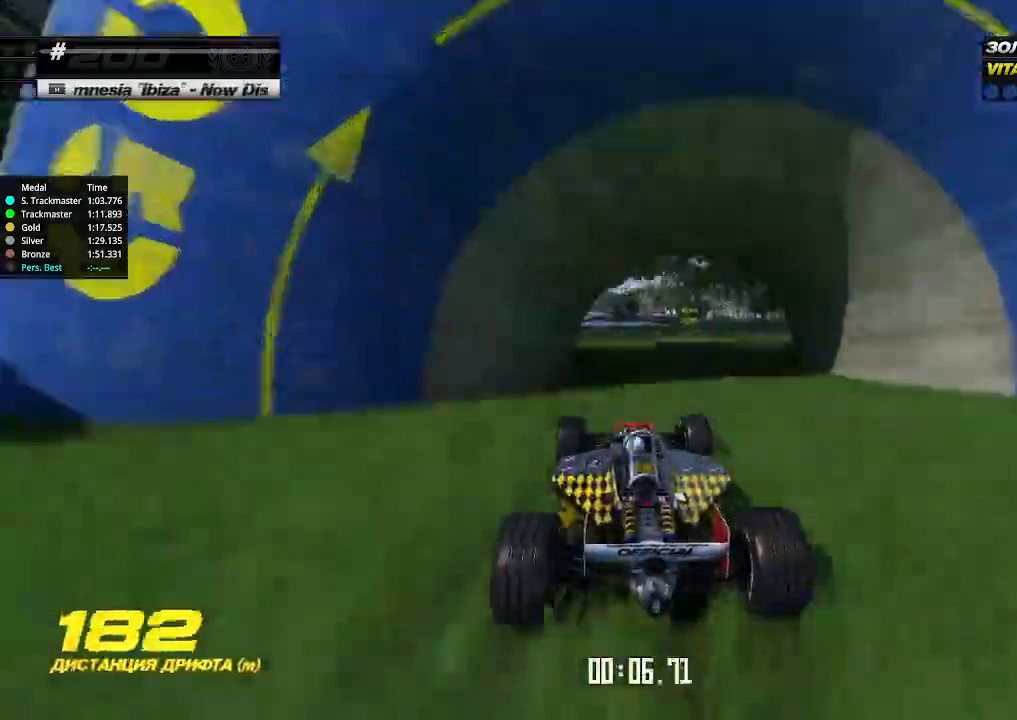
{"keys": ["left", "up"], "events": [[67, "left", "up"], [467, "left", "down"]]}
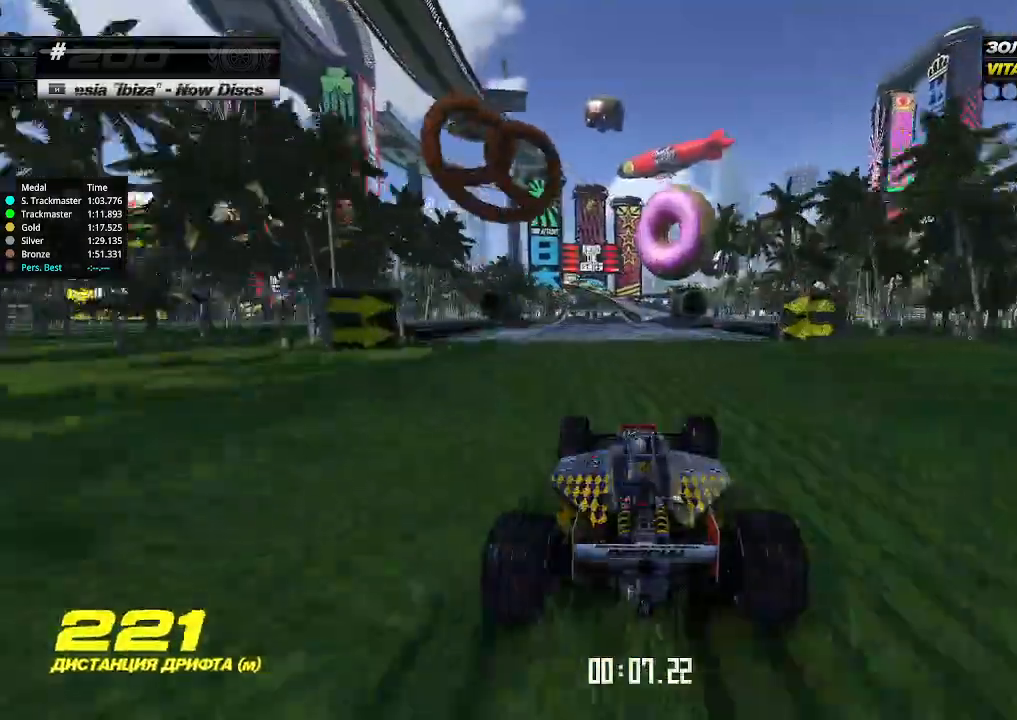
{"keys": ["up"], "events": [[33, "left", "up"], [167, "left", "down"], [267, "left", "up"]]}
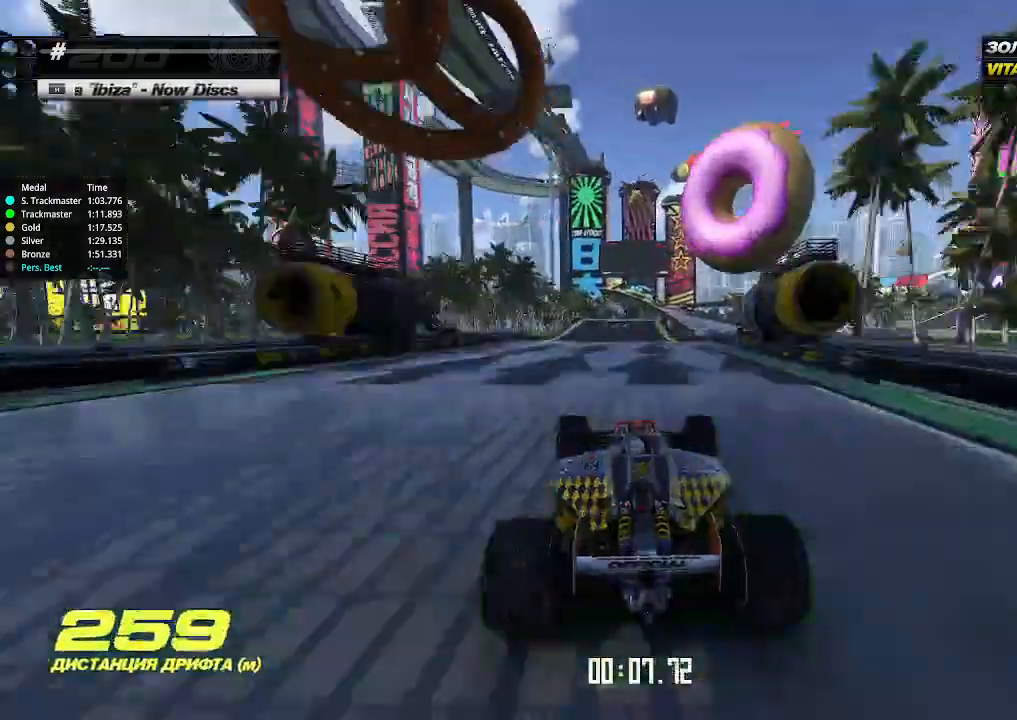
{"keys": ["right", "up"], "events": [[67, "right", "down"], [133, "right", "up"], [467, "right", "down"]]}
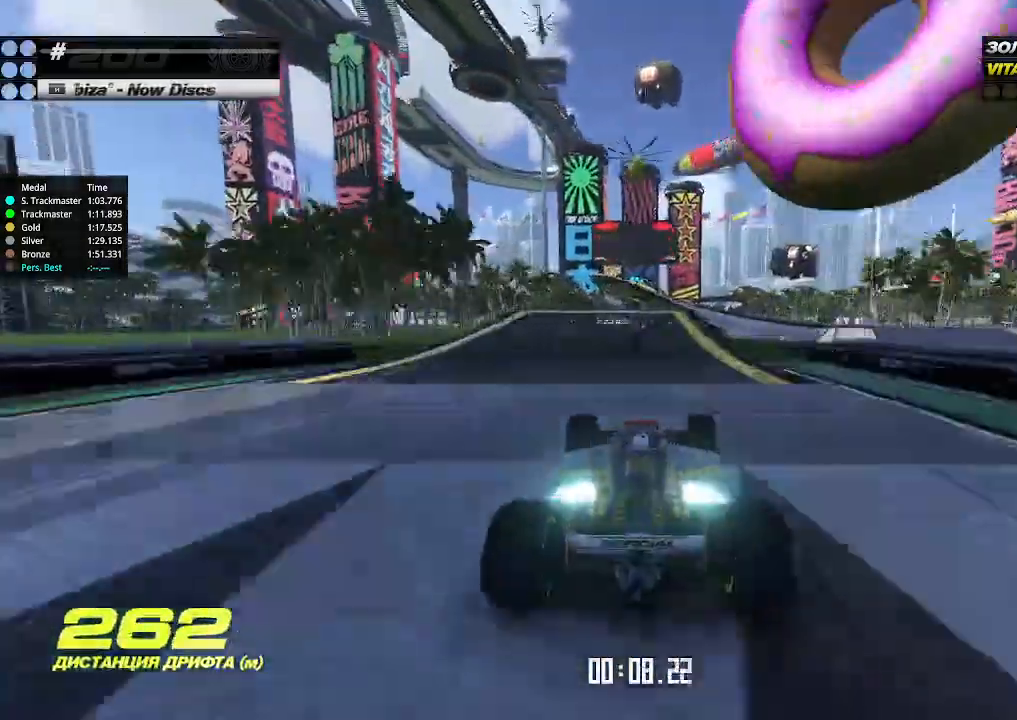
{"keys": ["up"], "events": [[33, "right", "up"], [167, "left", "down"], [233, "left", "up"]]}
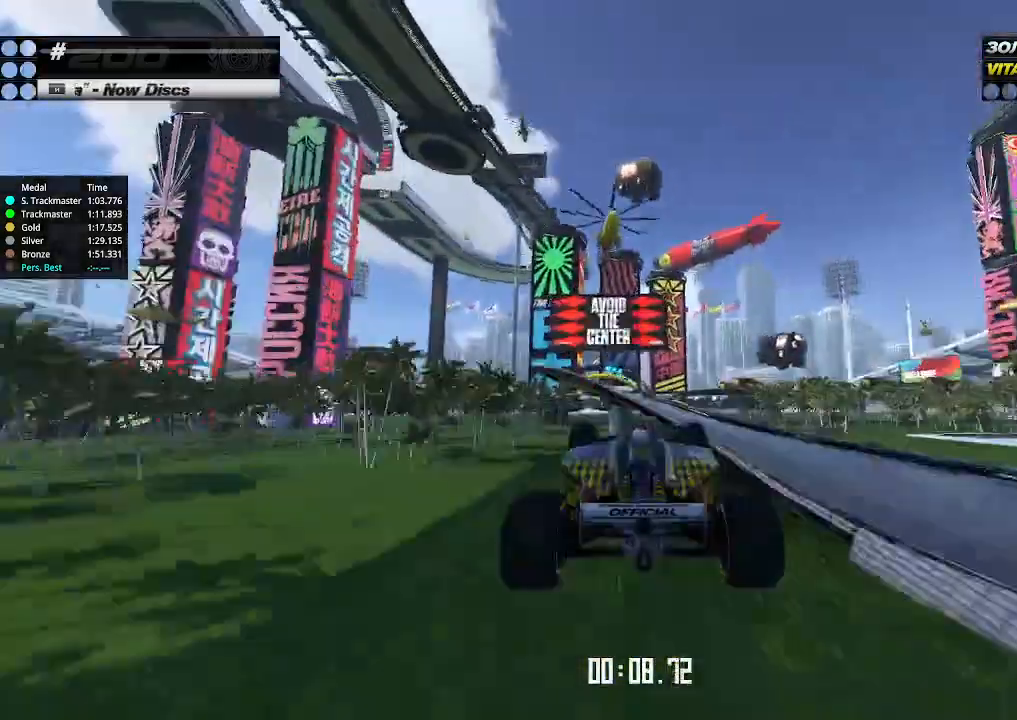
{"keys": ["left", "right", "up"], "events": [[33, "right", "down"], [433, "left", "down"], [433, "right", "up"], [500, "right", "down"]]}
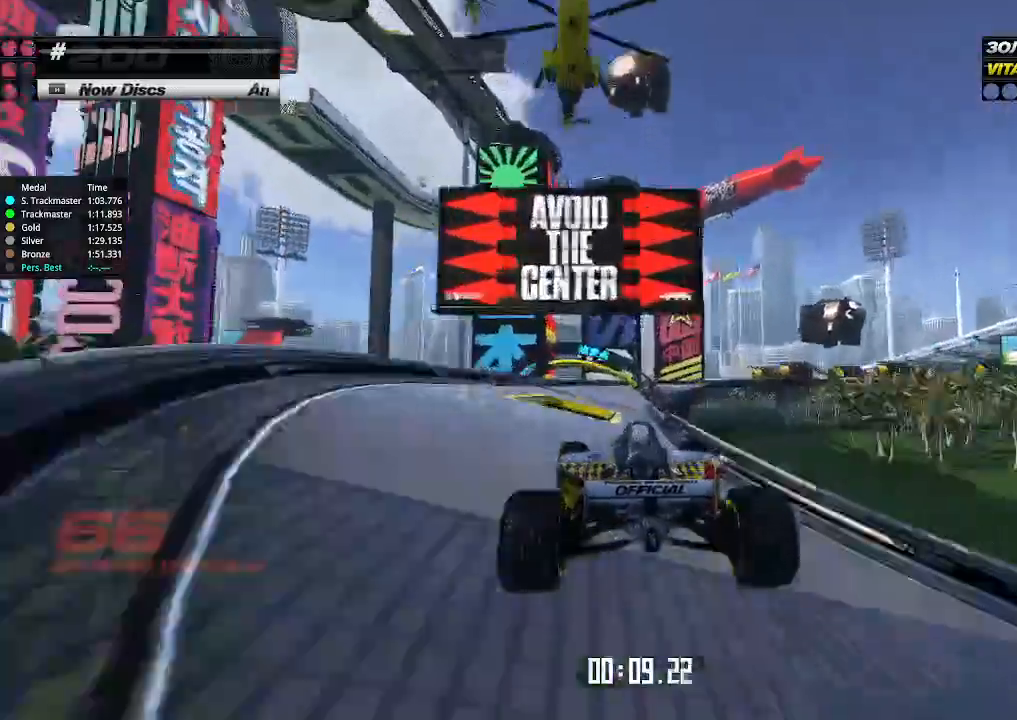
{"keys": ["left", "up"], "events": [[33, "left", "up"], [267, "left", "down"], [267, "right", "up"]]}
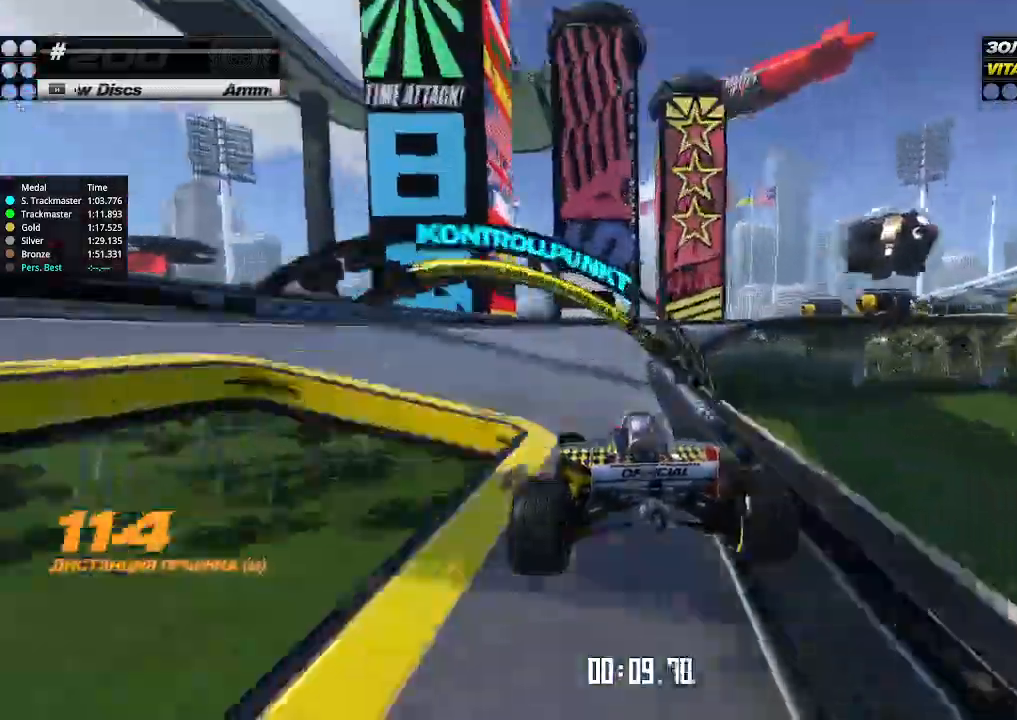
{"keys": ["down", "right"], "events": [[33, "down", "down"], [33, "up", "up"], [200, "left", "up"], [200, "right", "down"]]}